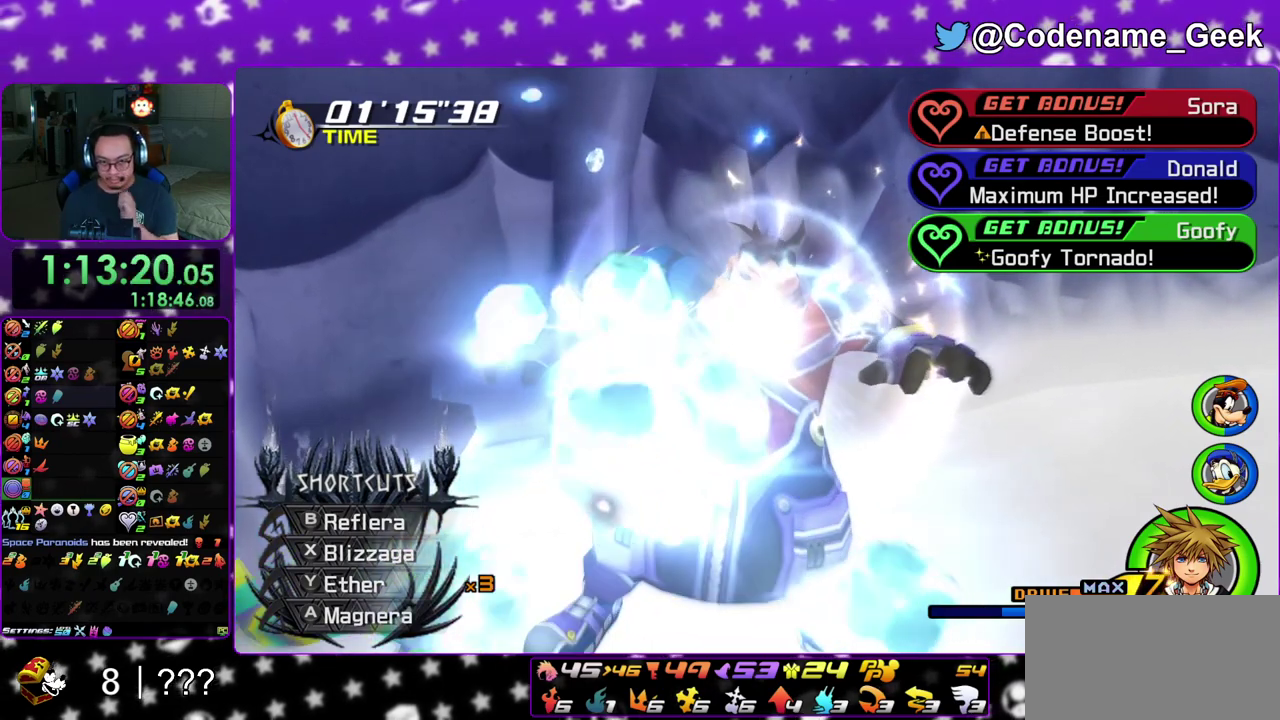
Gameplay with a controller (Nintendo layout); each line is a JSON object with the inputs held at the frame after it (dt_ms = milliseconds from this image to that frame). "events" lists button and stick changes between this image and that frame as [ms after this image, input, new state], when the widget could be followed in between. This overlay highlights the sticks when they move; stick clicks (L3 R3) are not distinguishable. Not read: L3 R3 SELECT START.
{"dt_ms": 500, "buttons": ["B"], "left_stick": "center", "right_stick": "center", "events": [[33, "A", "up"], [100, "A", "down"], [117, "B", "up"], [183, "B", "down"], [333, "A", "up"], [400, "A", "down"], [400, "B", "up"], [483, "A", "up"], [500, "B", "down"]]}
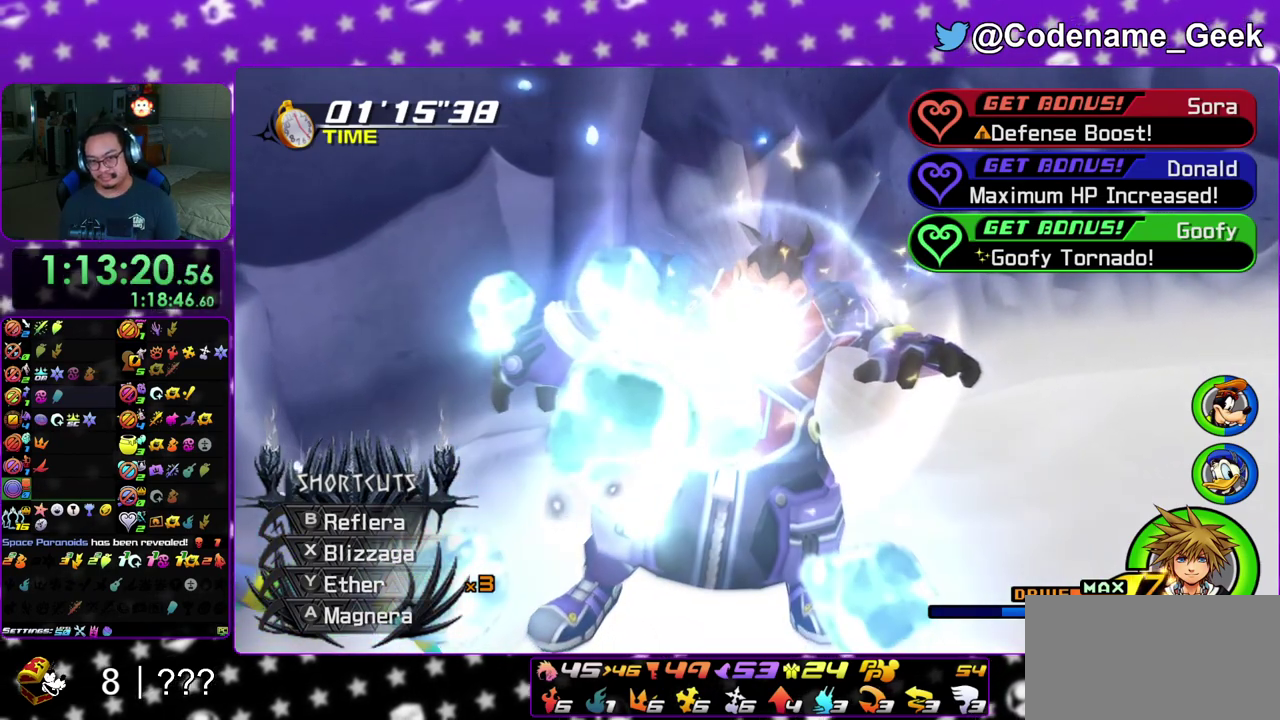
{"dt_ms": 400, "buttons": ["A"], "left_stick": "center", "right_stick": "center", "events": [[83, "A", "down"], [83, "B", "up"], [150, "B", "down"], [233, "B", "up"], [300, "A", "up"], [300, "B", "down"], [350, "A", "down"], [367, "B", "up"]]}
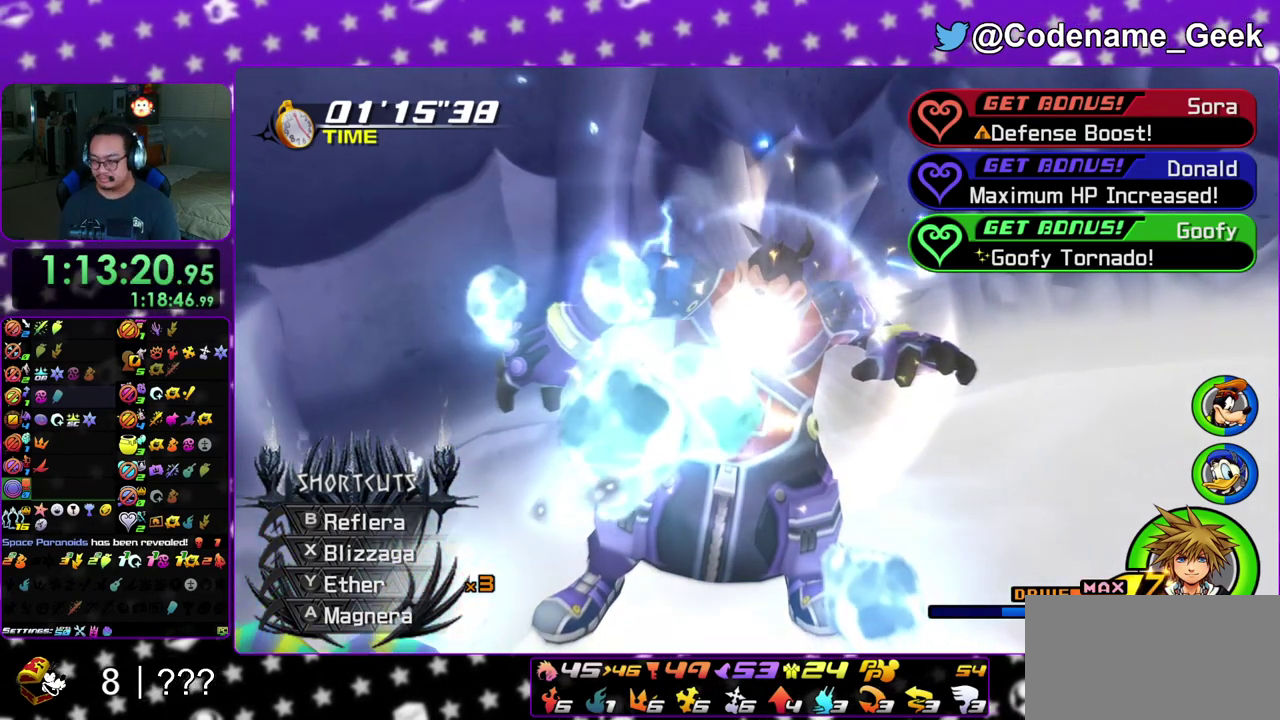
{"dt_ms": 600, "buttons": ["A"], "left_stick": "center", "right_stick": "center", "events": [[67, "B", "down"], [117, "B", "up"], [200, "A", "up"], [283, "A", "down"], [483, "A", "up"], [500, "B", "down"], [583, "A", "down"], [583, "B", "up"]]}
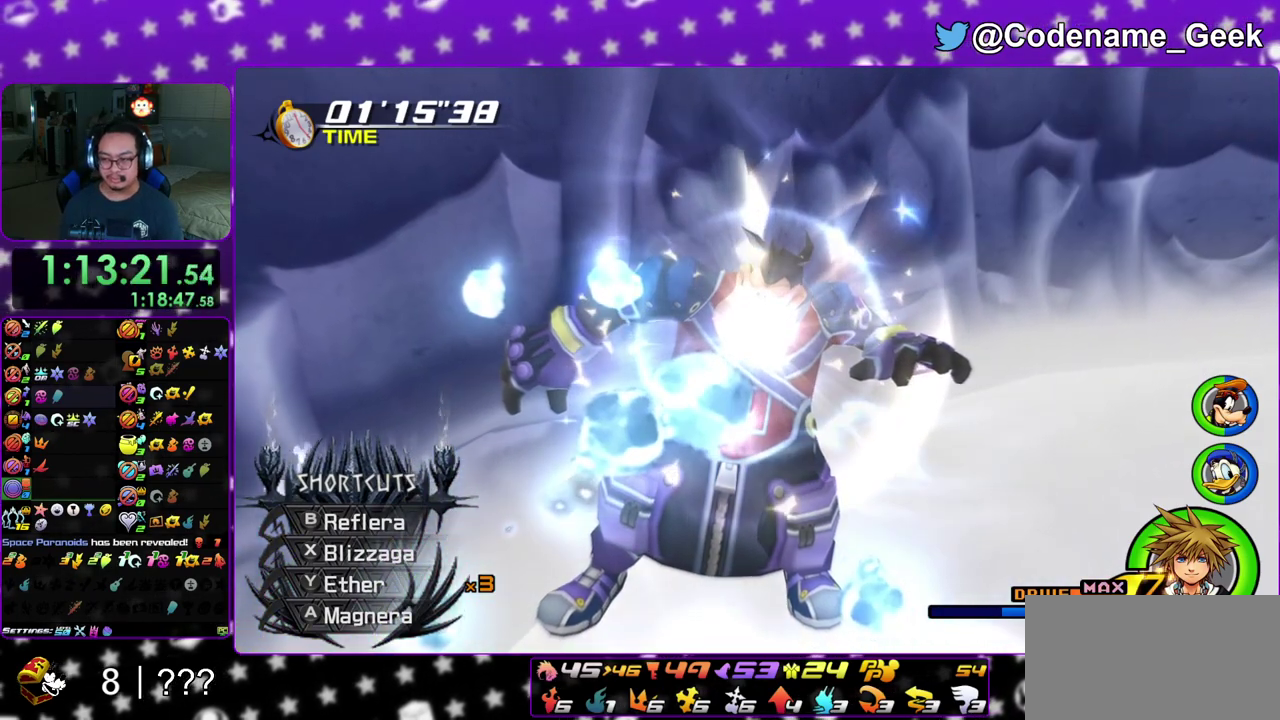
{"dt_ms": 400, "buttons": ["B"], "left_stick": "center", "right_stick": "center", "events": [[50, "A", "up"], [267, "A", "down"], [333, "A", "up"], [383, "B", "down"]]}
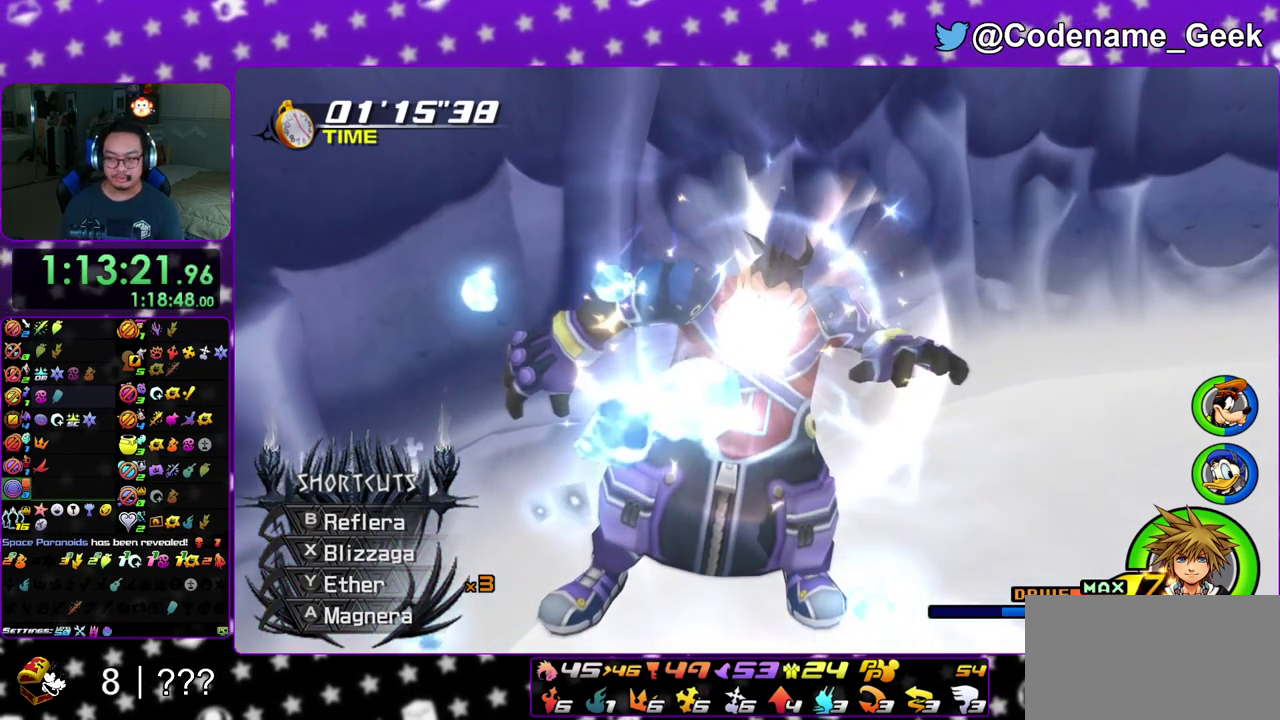
{"dt_ms": 600, "buttons": ["B"], "left_stick": "center", "right_stick": "center", "events": [[50, "B", "up"], [67, "A", "down"], [117, "A", "up"], [200, "A", "down"], [250, "A", "up"], [283, "B", "down"], [333, "A", "down"], [367, "B", "up"], [450, "B", "down"], [500, "B", "up"], [567, "A", "up"], [567, "B", "down"]]}
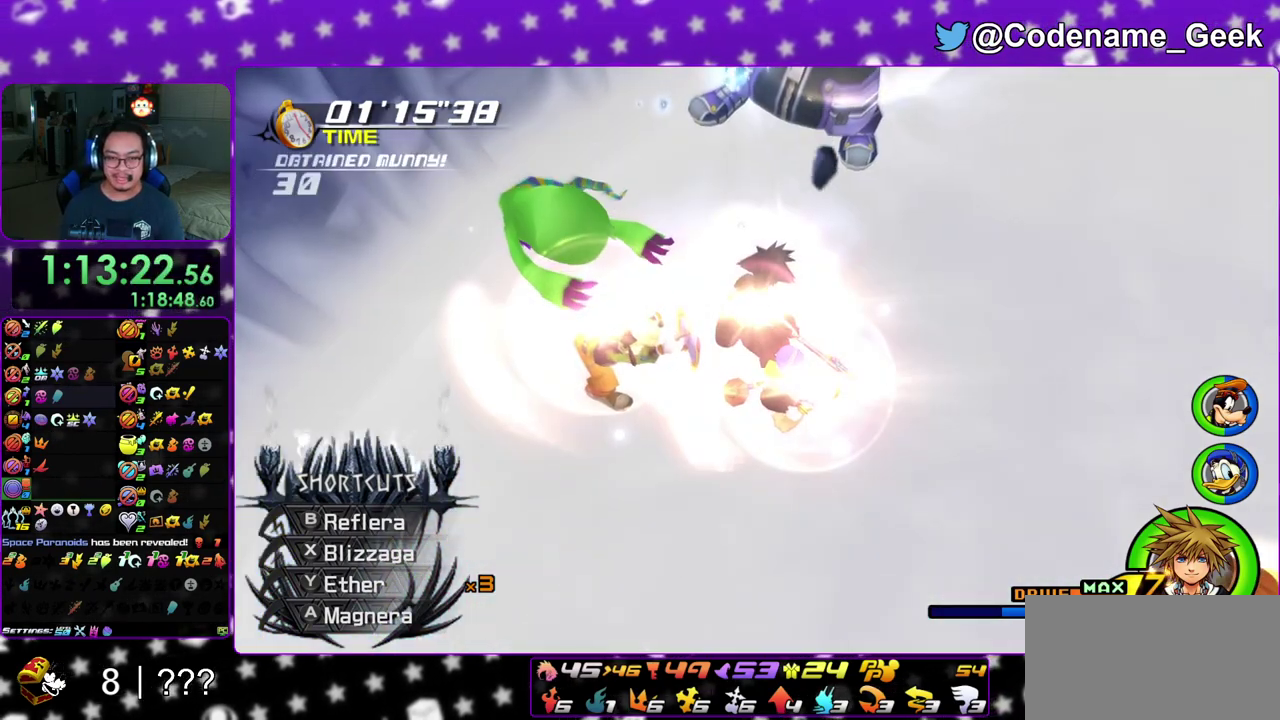
{"dt_ms": 400, "buttons": ["A"], "left_stick": "center", "right_stick": "center", "events": [[67, "B", "up"], [83, "A", "down"], [167, "B", "down"], [217, "B", "up"], [300, "B", "down"], [367, "B", "up"]]}